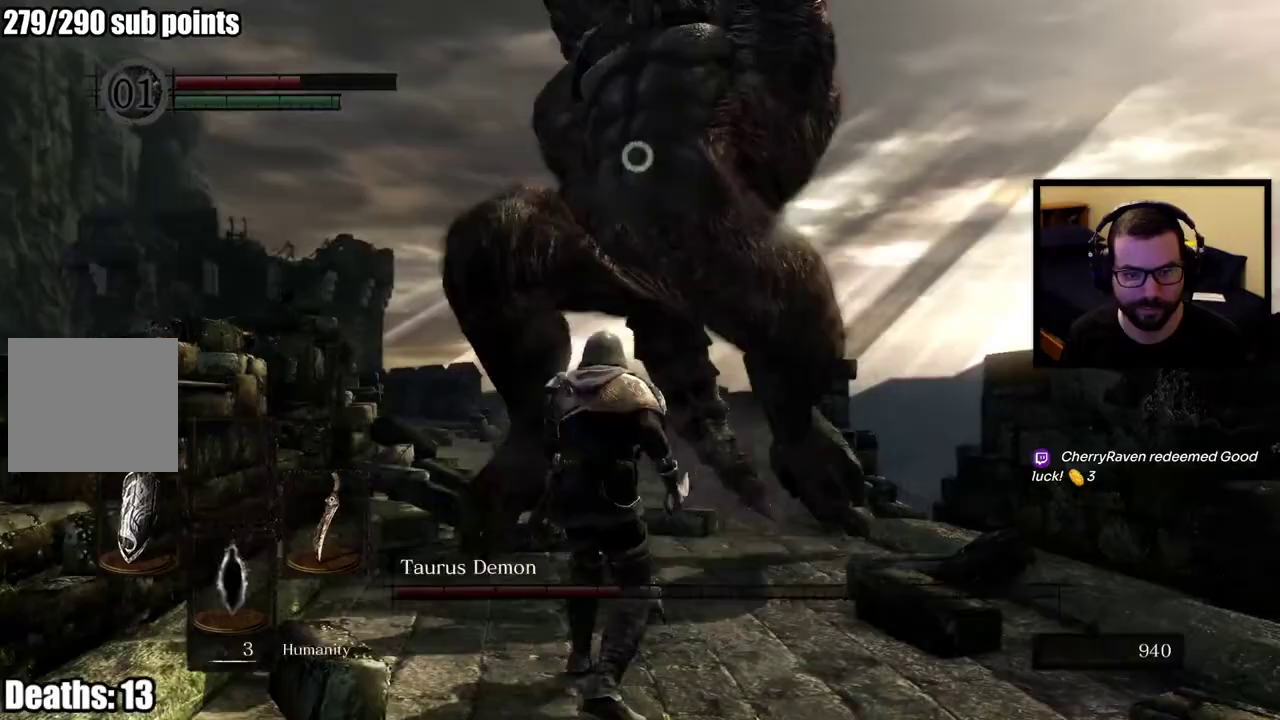
Gameplay with a controller (PlayStation layout); each line is a JSON object with the inputs held at the frame after it. "events" lists button and stick changes between this image and that frame as [ms after this image, input, new state], when the widget could be followed in between. This overlay highlights the sticks when they move; stick clicks (L3 R3) are not distinguishable.
{"buttons": ["L1"], "left_stick": "up", "right_stick": "center", "events": [[17, "CIRCLE", "down"], [17, "left_stick", "up"], [100, "CIRCLE", "up"]]}
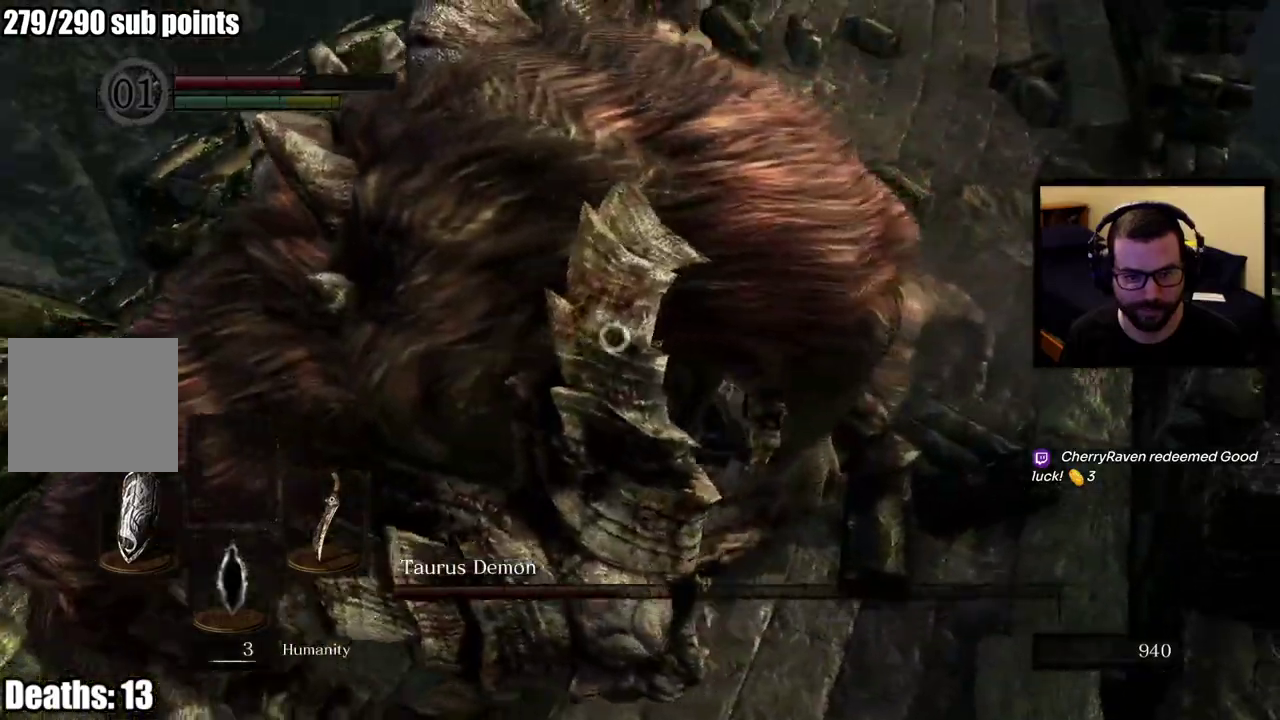
{"buttons": ["R1"], "left_stick": "up-right", "right_stick": "center", "events": [[67, "L1", "up"], [200, "left_stick", "up-right"], [350, "R1", "down"], [450, "R1", "up"], [500, "R1", "down"]]}
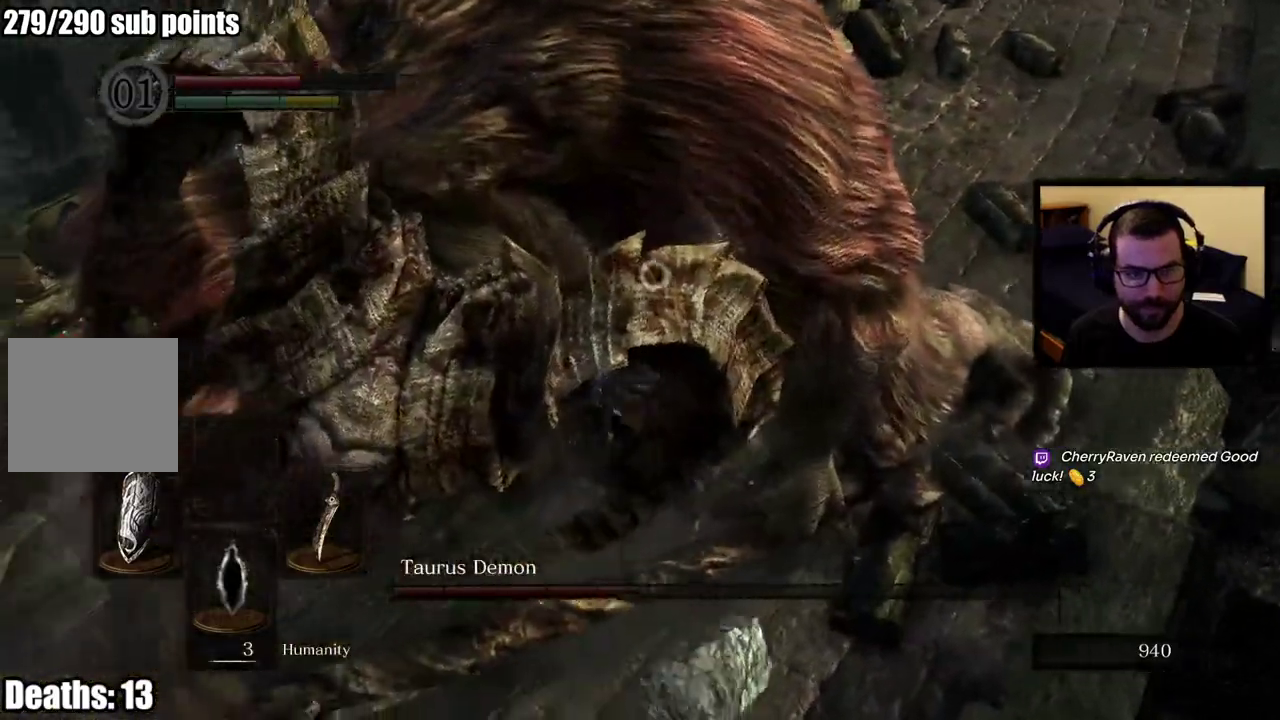
{"buttons": ["R1"], "left_stick": "up-right", "right_stick": "center", "events": [[117, "R1", "up"], [167, "R1", "down"], [283, "R1", "up"], [333, "R1", "down"], [450, "R1", "up"], [500, "R1", "down"]]}
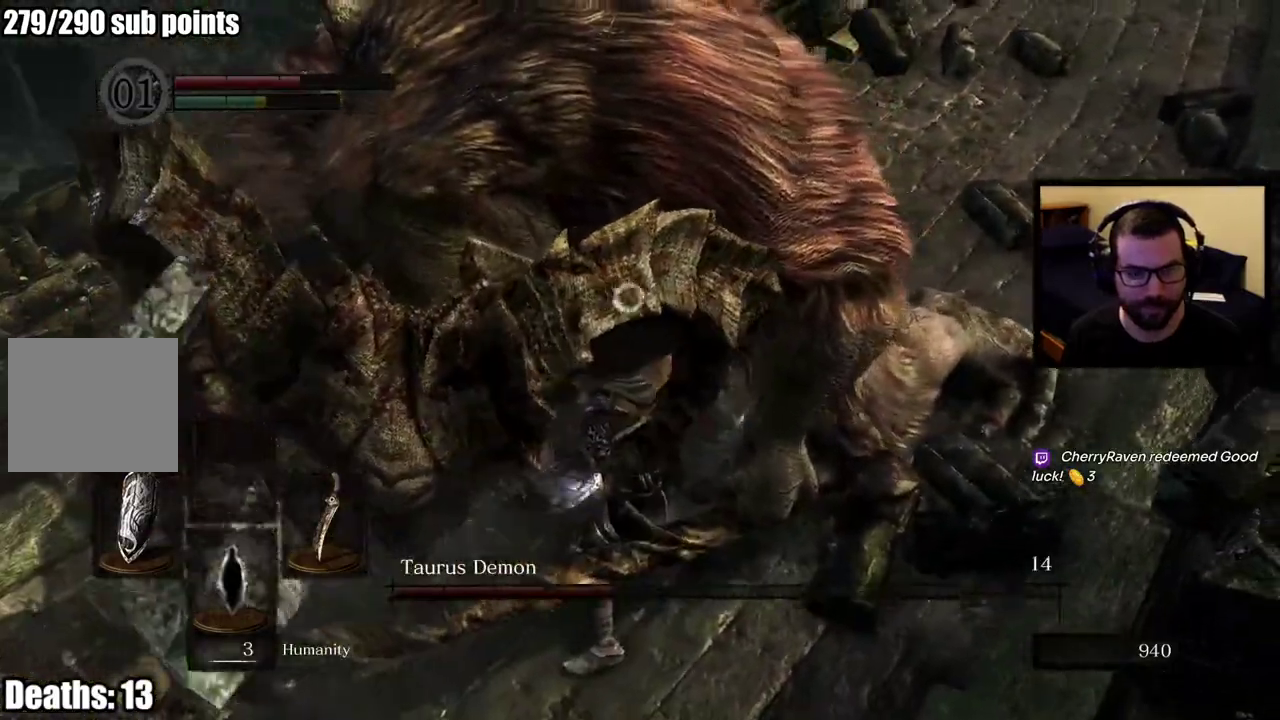
{"buttons": ["R1"], "left_stick": "up-right", "right_stick": "center", "events": [[100, "R1", "up"], [150, "R1", "down"], [250, "R1", "up"], [317, "R1", "down"], [400, "R1", "up"], [467, "R1", "down"]]}
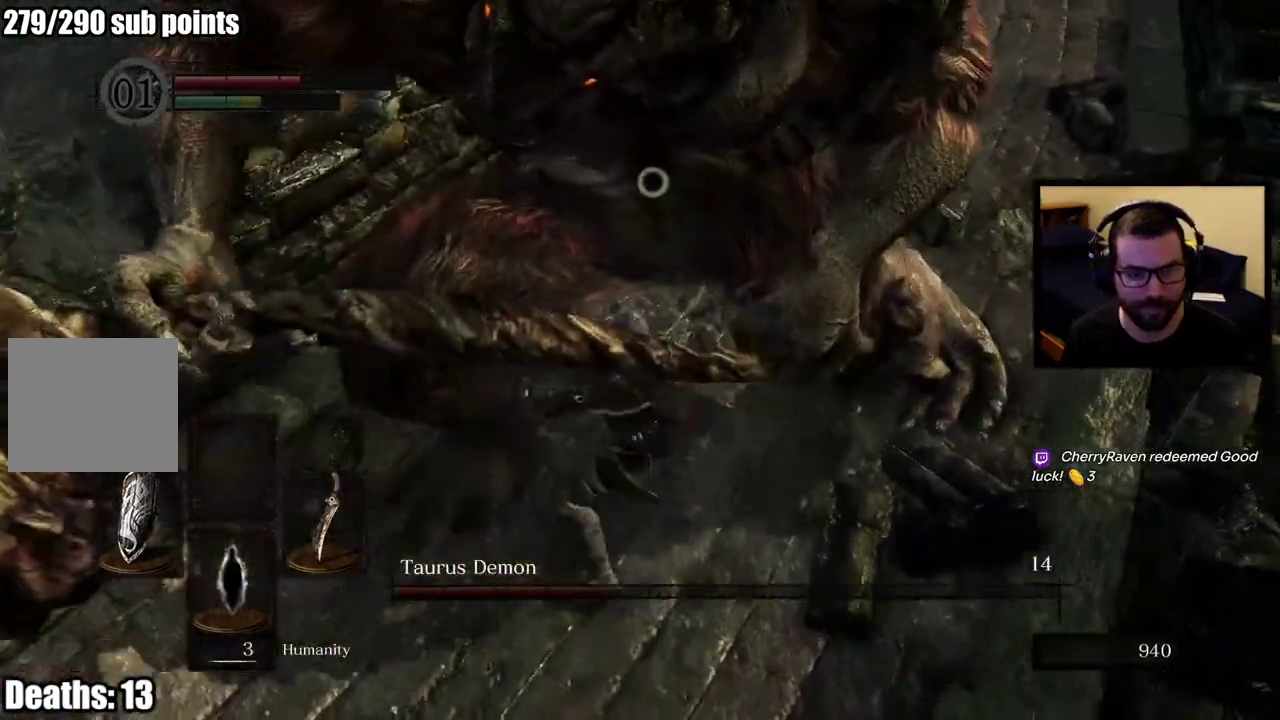
{"buttons": [], "left_stick": "up-right", "right_stick": "center", "events": [[67, "R1", "up"], [133, "R1", "down"], [217, "R1", "up"], [267, "R1", "down"], [383, "R1", "up"]]}
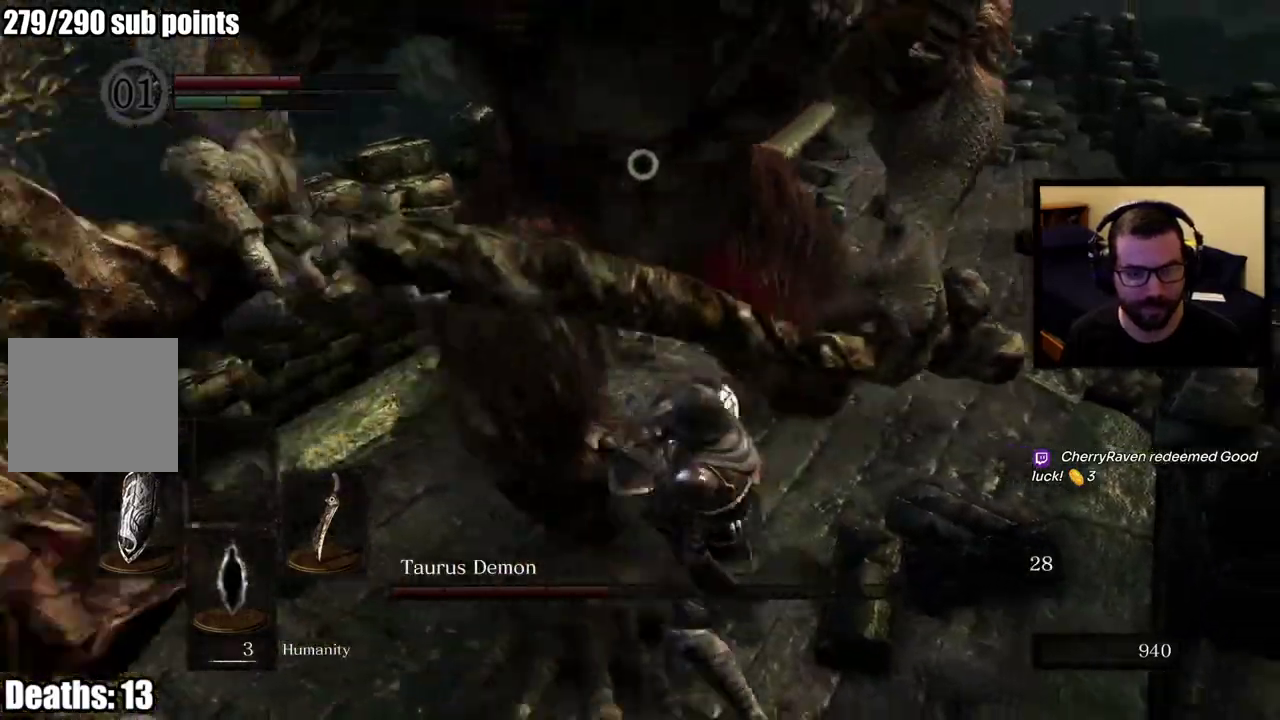
{"buttons": [], "left_stick": "left", "right_stick": "center", "events": [[267, "left_stick", "left"]]}
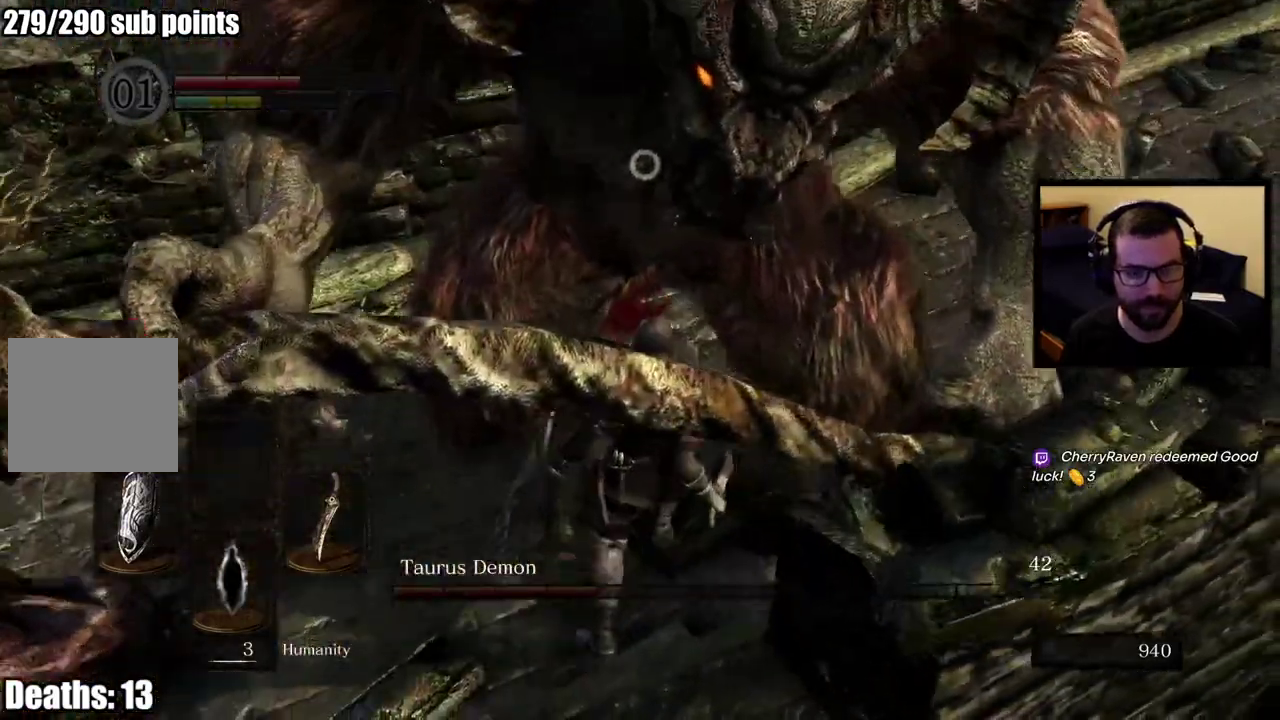
{"buttons": [], "left_stick": "left", "right_stick": "center", "events": []}
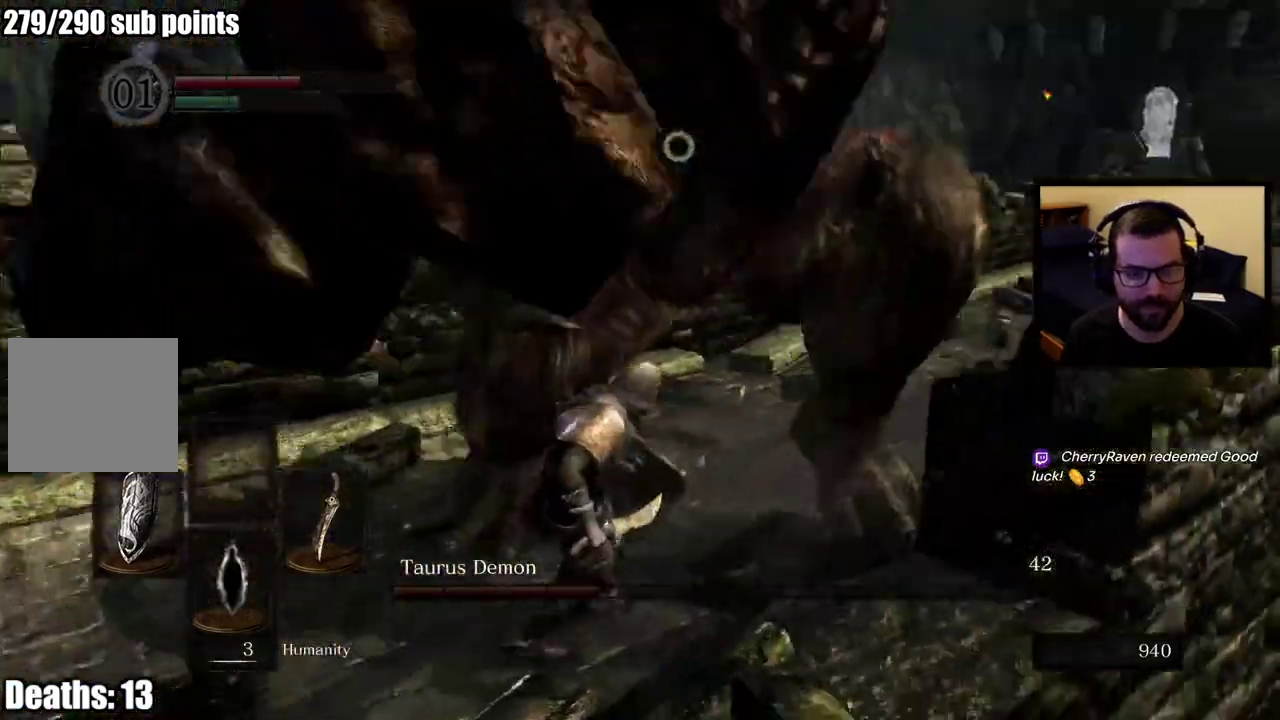
{"buttons": ["CIRCLE", "L1"], "left_stick": "up", "right_stick": "center", "events": [[300, "L1", "down"], [500, "CIRCLE", "down"], [500, "left_stick", "up"]]}
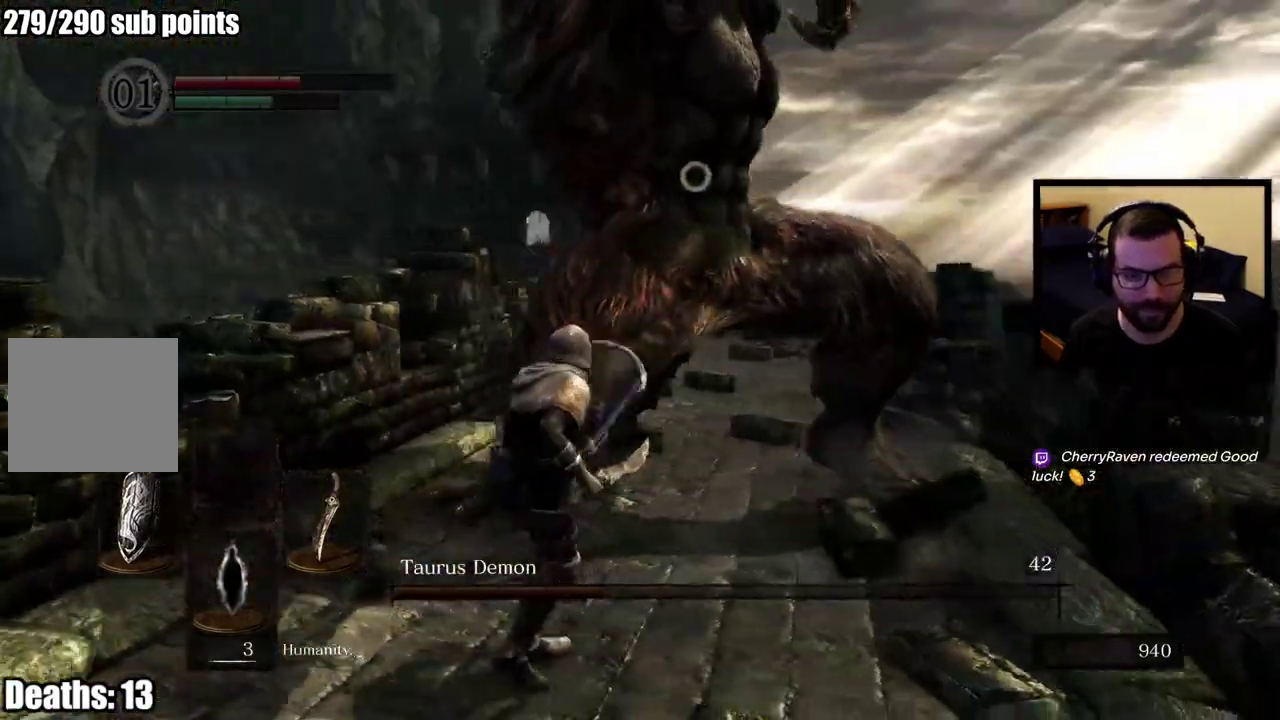
{"buttons": ["L1"], "left_stick": "up", "right_stick": "center", "events": [[233, "CIRCLE", "up"]]}
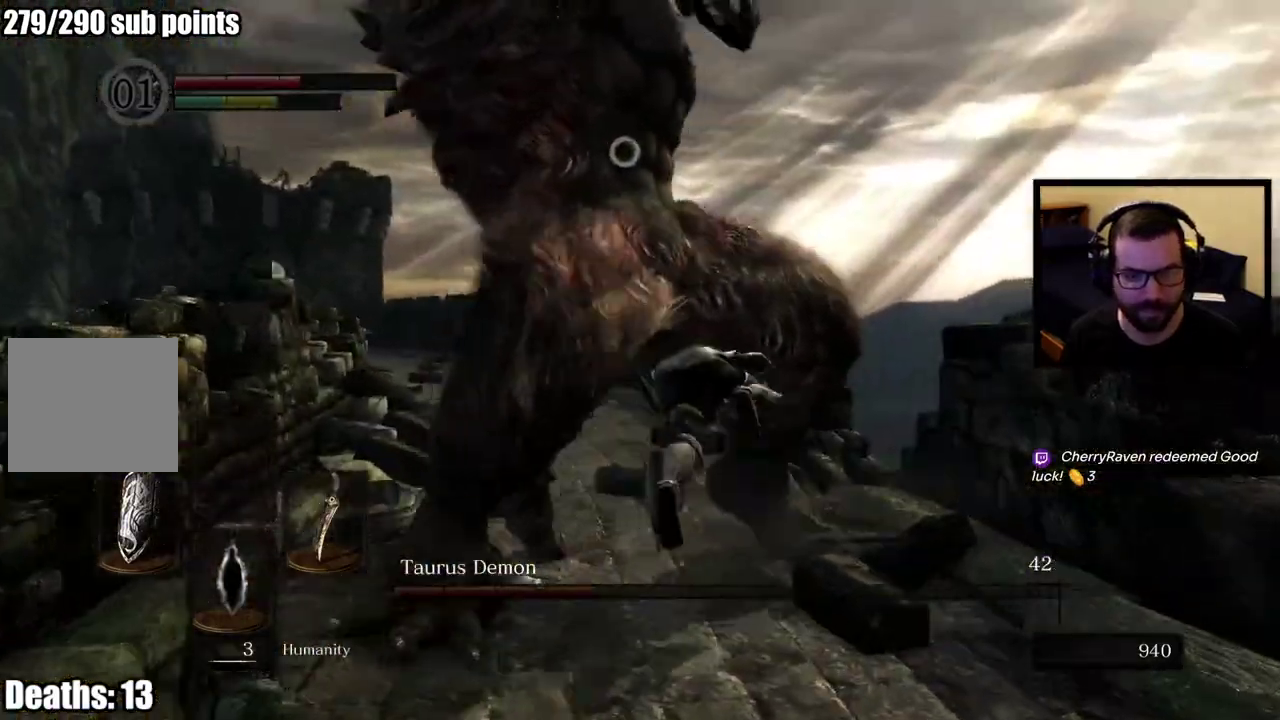
{"buttons": ["L1"], "left_stick": "up-left", "right_stick": "center", "events": [[450, "left_stick", "up-left"]]}
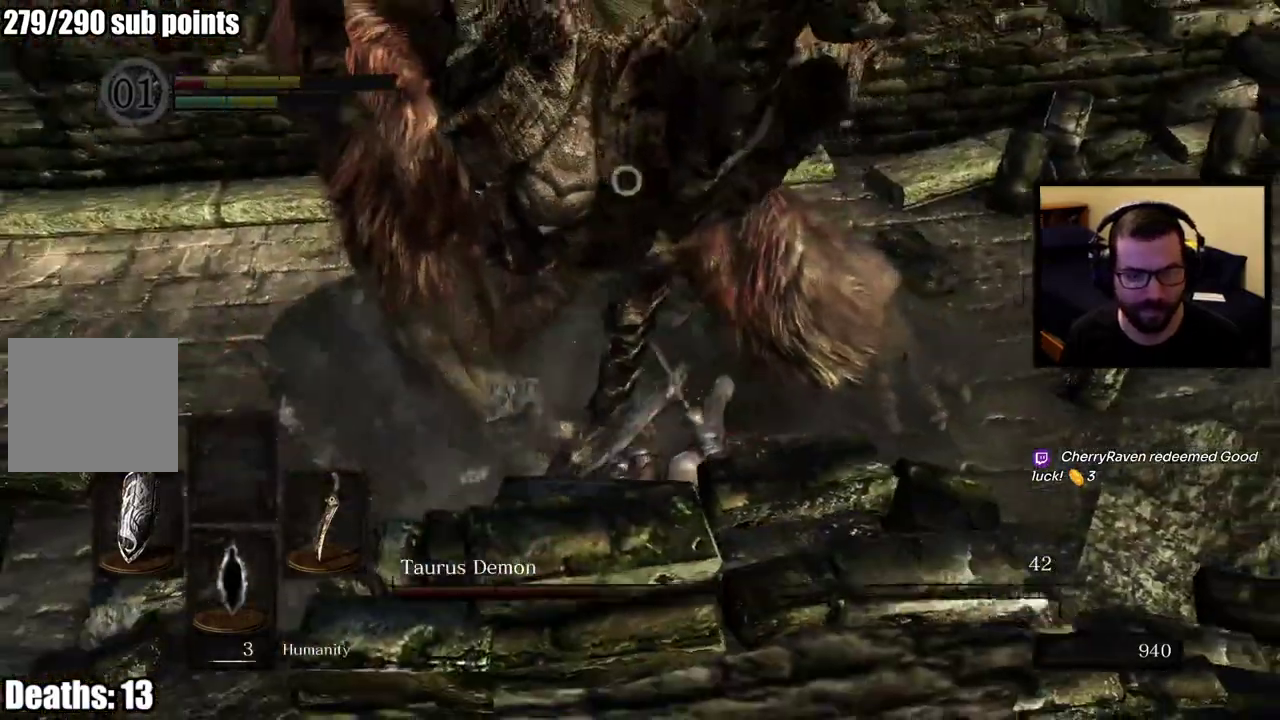
{"buttons": [], "left_stick": "center", "right_stick": "center", "events": [[17, "L1", "up"], [117, "left_stick", "up"], [183, "left_stick", "center"], [233, "left_stick", "down-left"], [417, "left_stick", "center"]]}
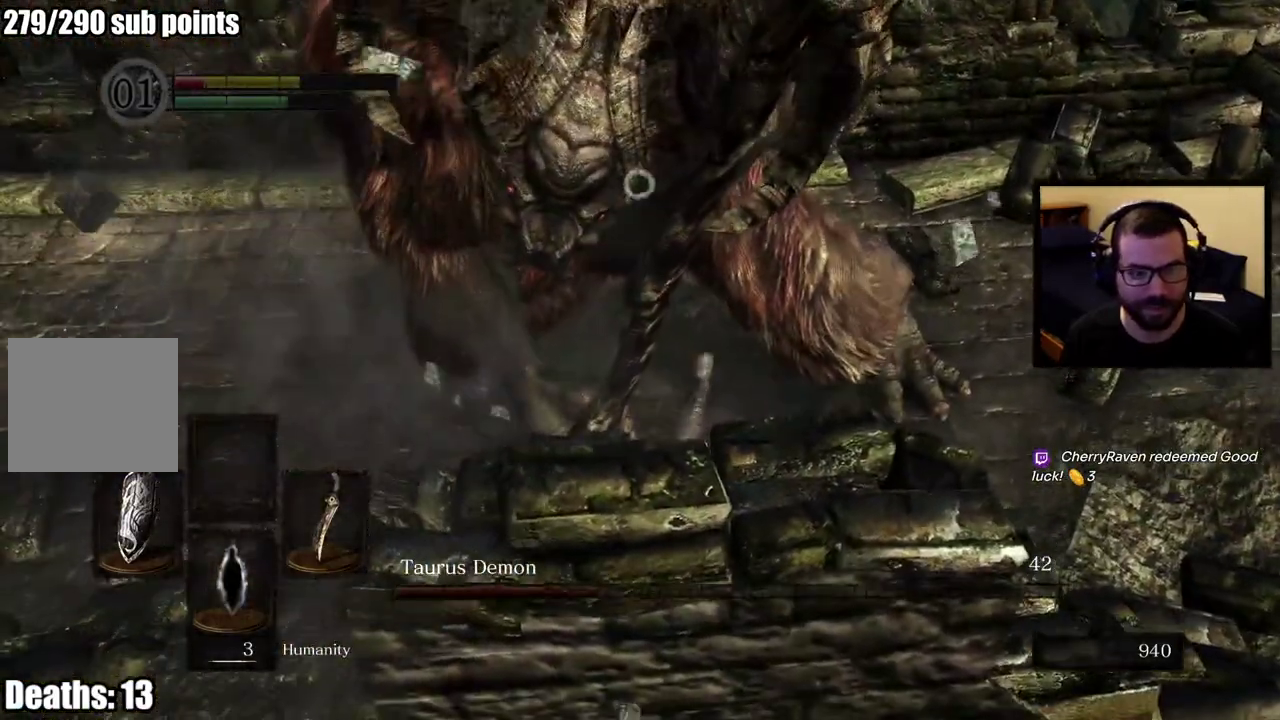
{"buttons": [], "left_stick": "up-right", "right_stick": "center", "events": [[33, "left_stick", "up"], [183, "left_stick", "right"], [350, "SQUARE", "down"], [450, "SQUARE", "up"], [500, "left_stick", "up-right"]]}
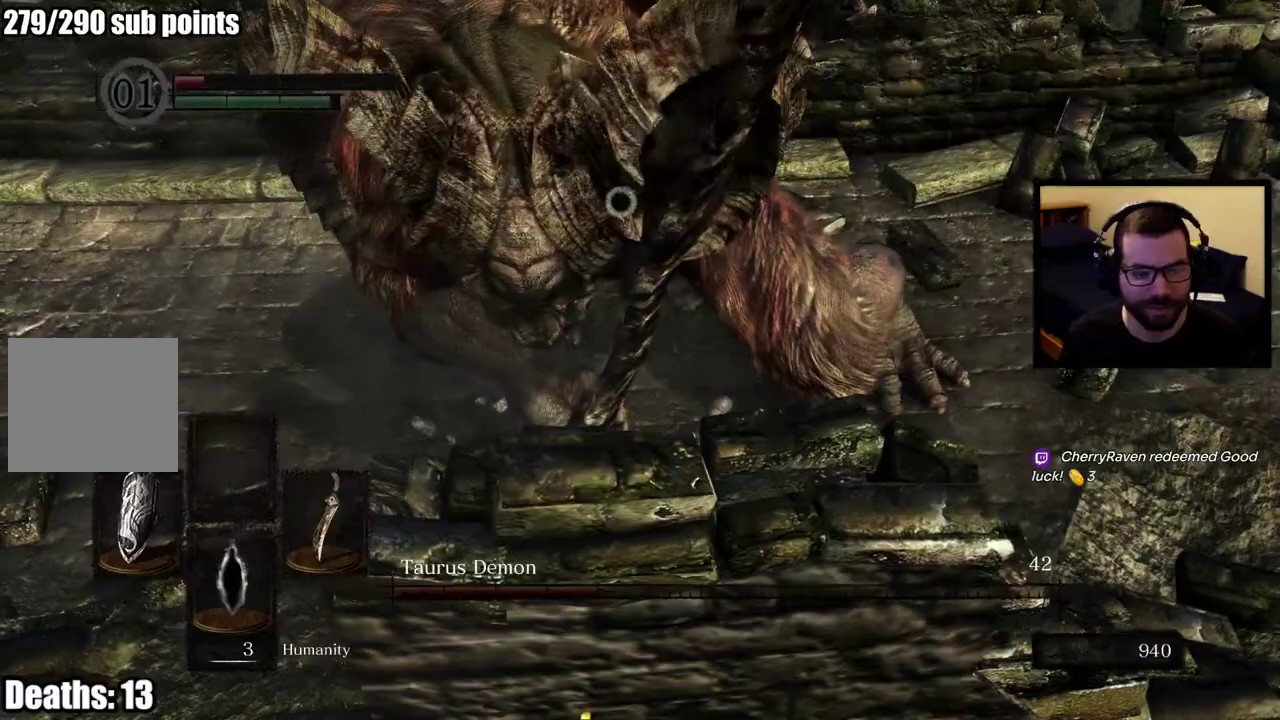
{"buttons": ["SQUARE"], "left_stick": "up", "right_stick": "center", "events": [[17, "SQUARE", "down"], [100, "SQUARE", "up"], [167, "SQUARE", "down"], [250, "SQUARE", "up"], [300, "SQUARE", "down"], [333, "left_stick", "up"], [400, "SQUARE", "up"], [450, "SQUARE", "down"]]}
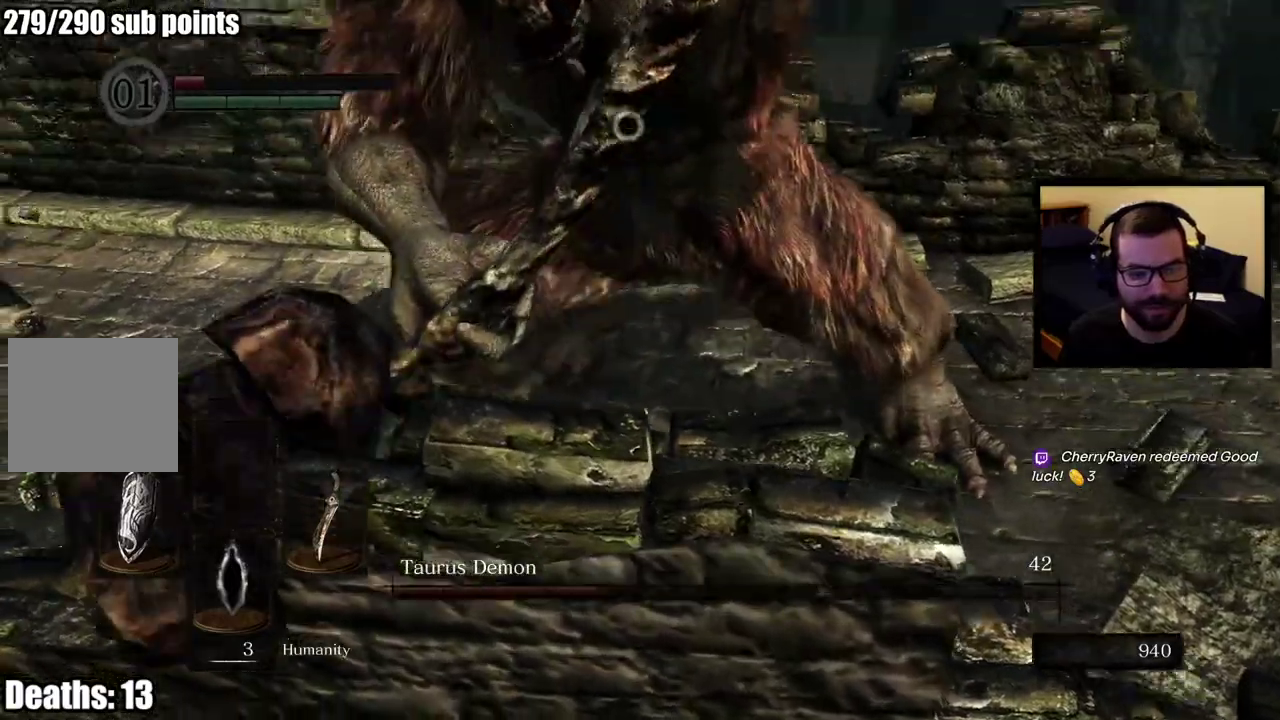
{"buttons": [], "left_stick": "up-right", "right_stick": "center", "events": [[50, "SQUARE", "up"], [117, "SQUARE", "down"], [183, "SQUARE", "up"], [483, "left_stick", "up-right"]]}
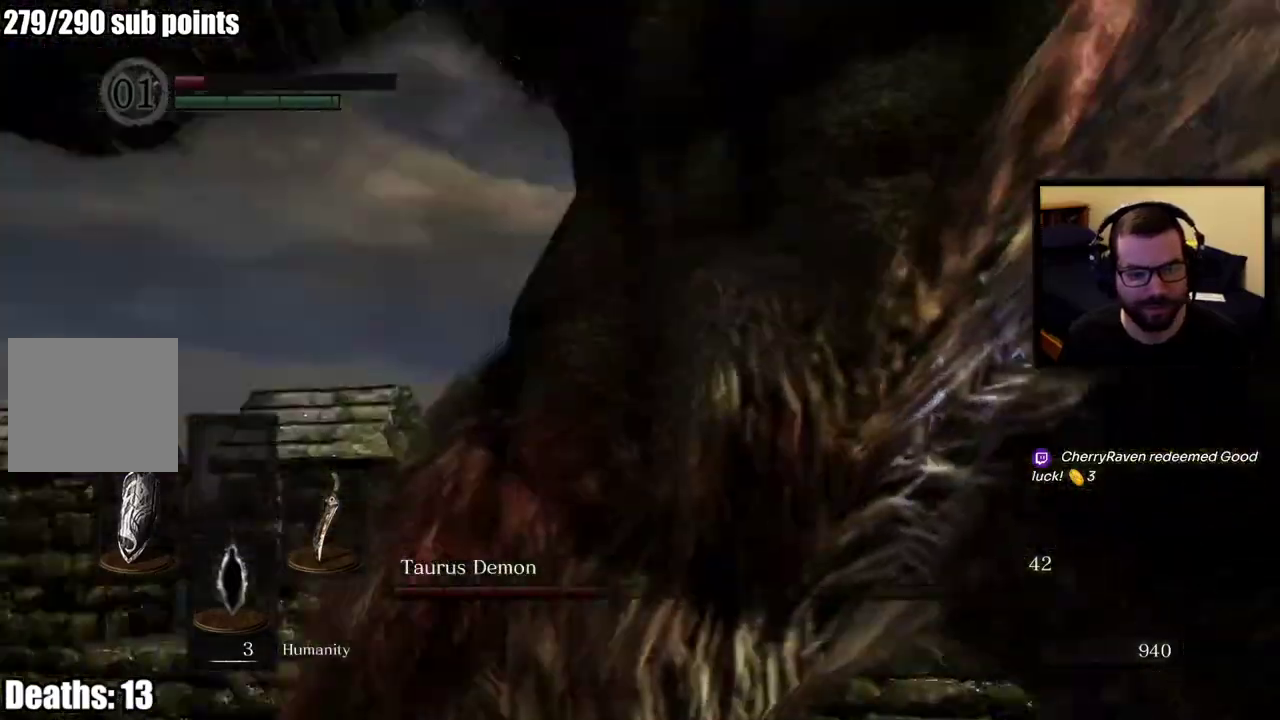
{"buttons": [], "left_stick": "up-left", "right_stick": "center", "events": [[200, "left_stick", "up"], [333, "left_stick", "up-left"]]}
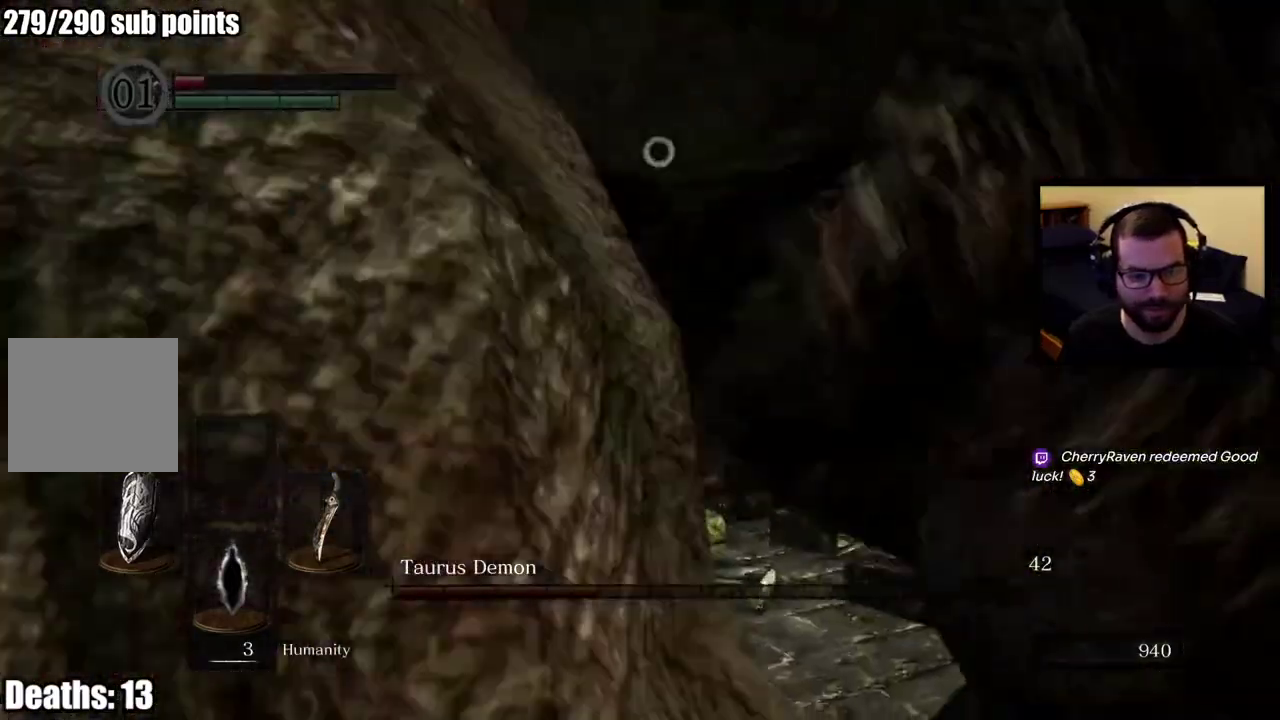
{"buttons": [], "left_stick": "left", "right_stick": "center"}
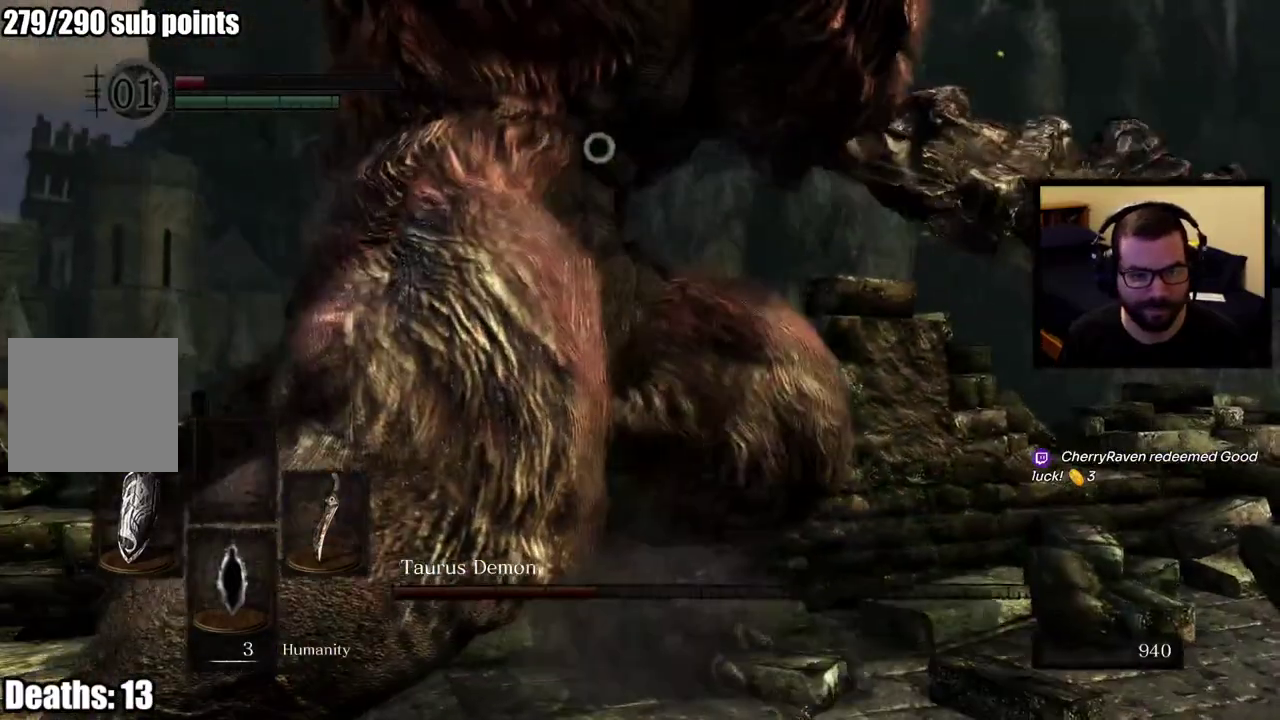
{"buttons": ["L1"], "left_stick": "left", "right_stick": "center", "events": [[183, "L1", "down"]]}
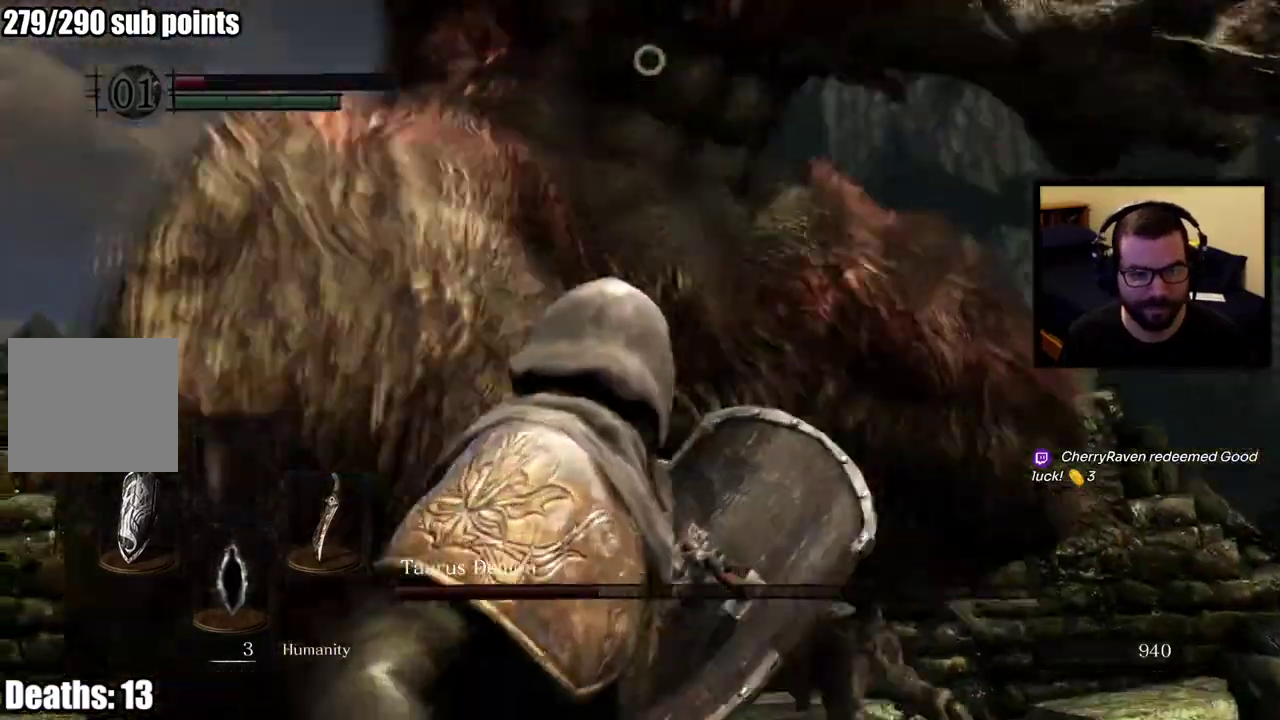
{"buttons": ["L1"], "left_stick": "up", "right_stick": "center"}
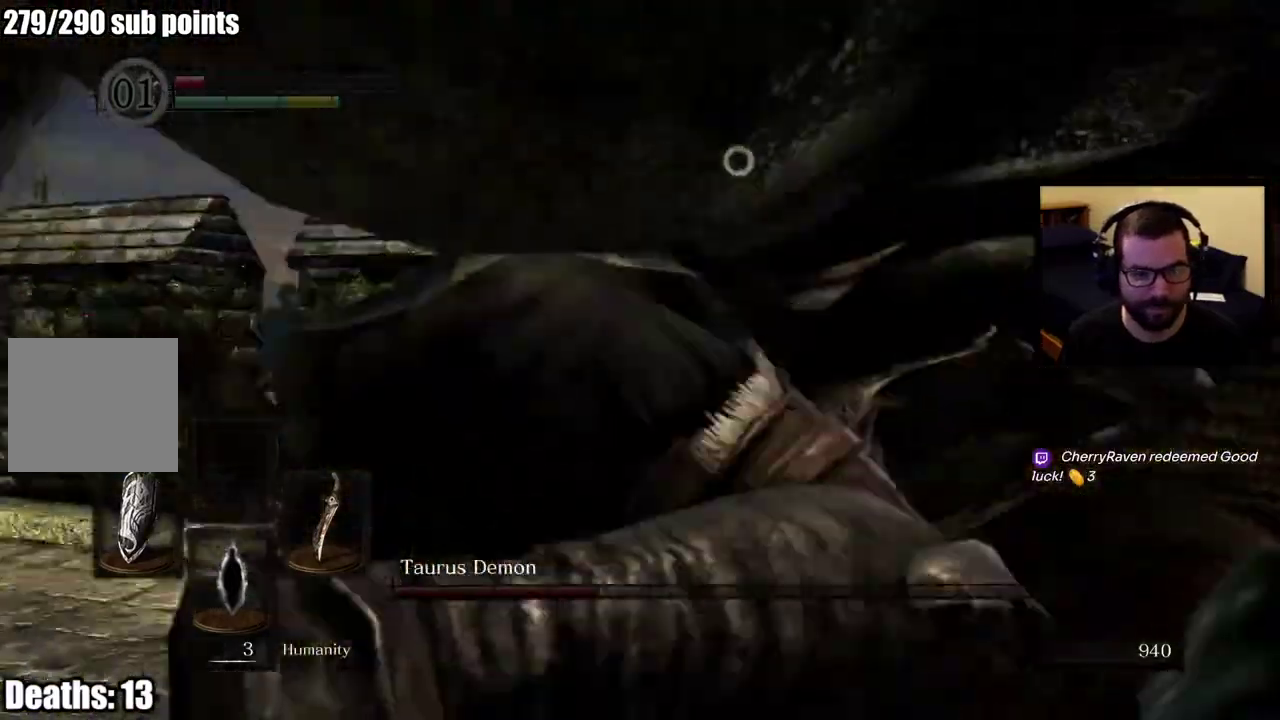
{"buttons": ["SQUARE"], "left_stick": "center", "right_stick": "center", "events": [[233, "left_stick", "up-left"], [283, "L1", "up"], [317, "left_stick", "center"], [450, "SQUARE", "down"]]}
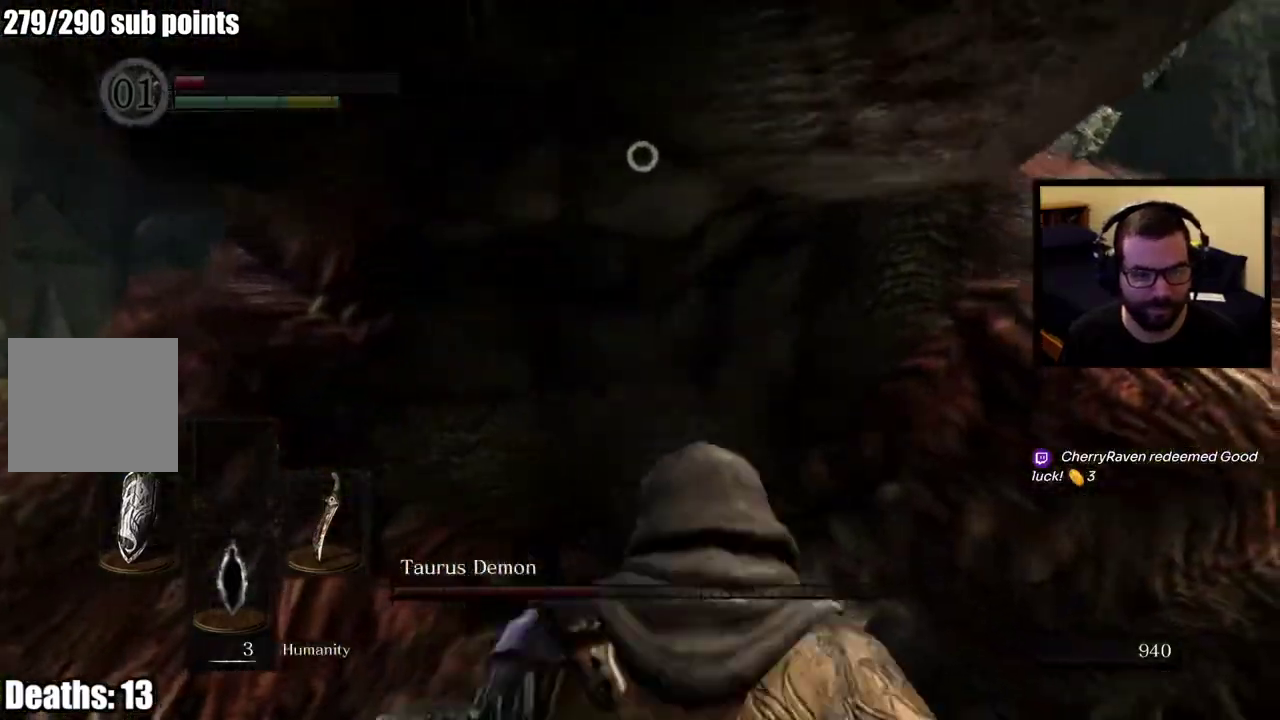
{"buttons": [], "left_stick": "left", "right_stick": "center", "events": [[33, "left_stick", "left"], [50, "SQUARE", "up"], [100, "SQUARE", "down"], [183, "SQUARE", "up"], [233, "SQUARE", "down"], [317, "SQUARE", "up"]]}
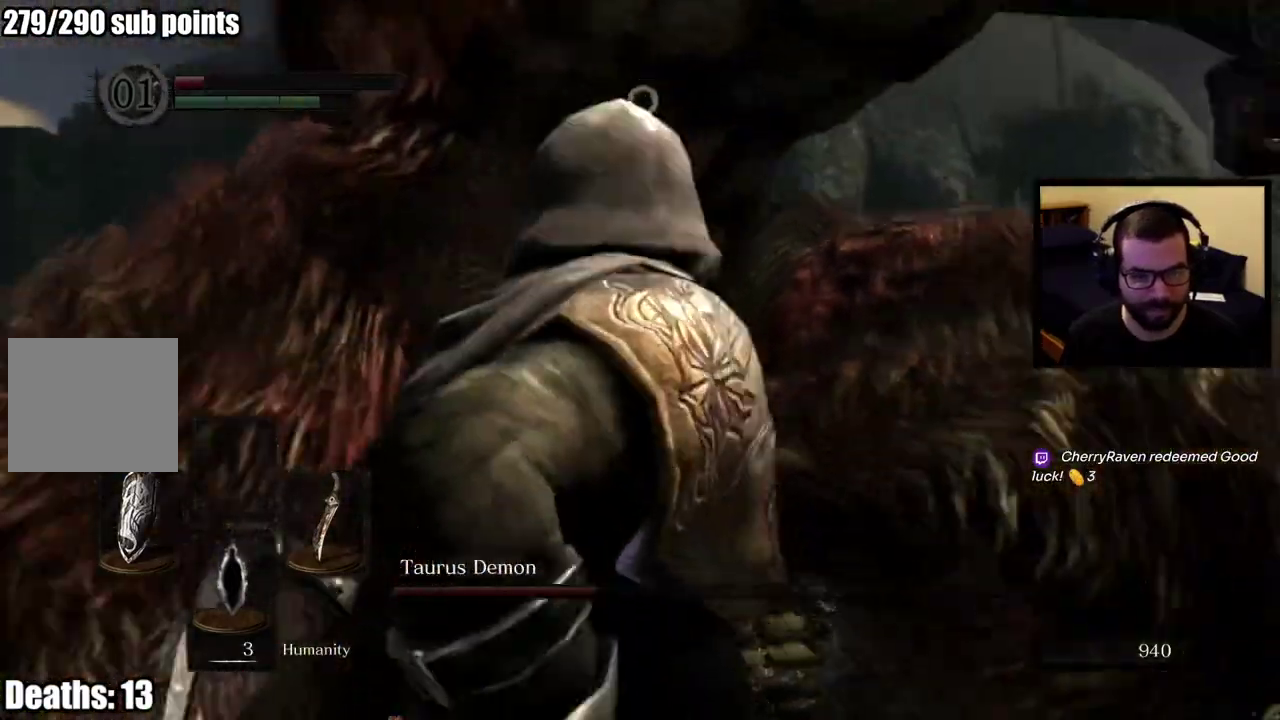
{"buttons": [], "left_stick": "up-left", "right_stick": "center", "events": [[317, "right_stick", "down"], [467, "left_stick", "up-left"], [467, "right_stick", "center"]]}
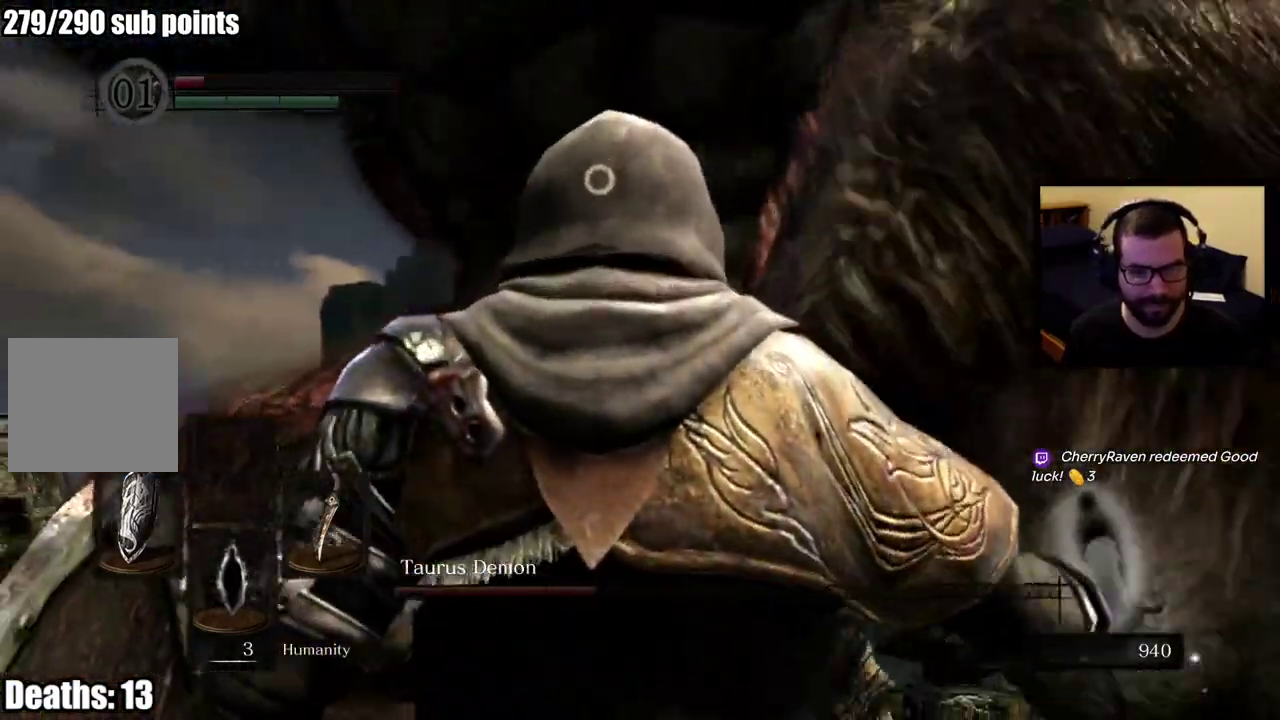
{"buttons": [], "left_stick": "up", "right_stick": "center", "events": [[67, "left_stick", "center"], [233, "left_stick", "up"]]}
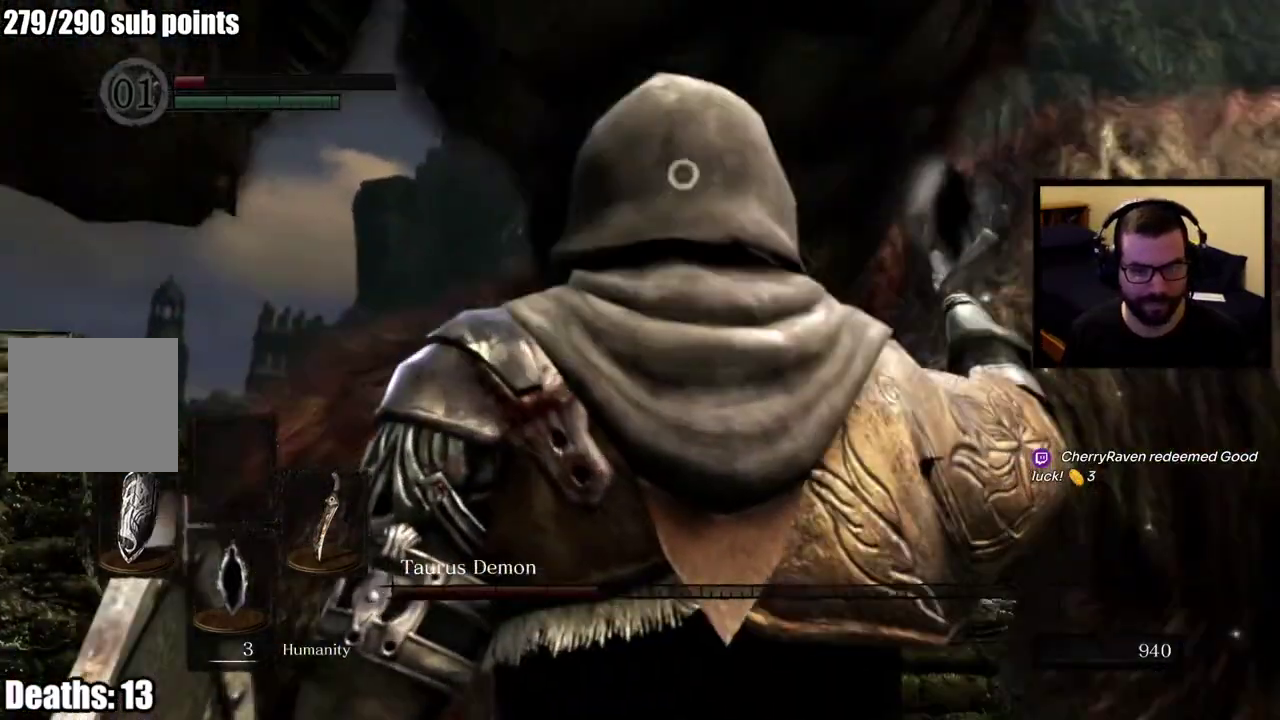
{"buttons": [], "left_stick": "up", "right_stick": "center", "events": []}
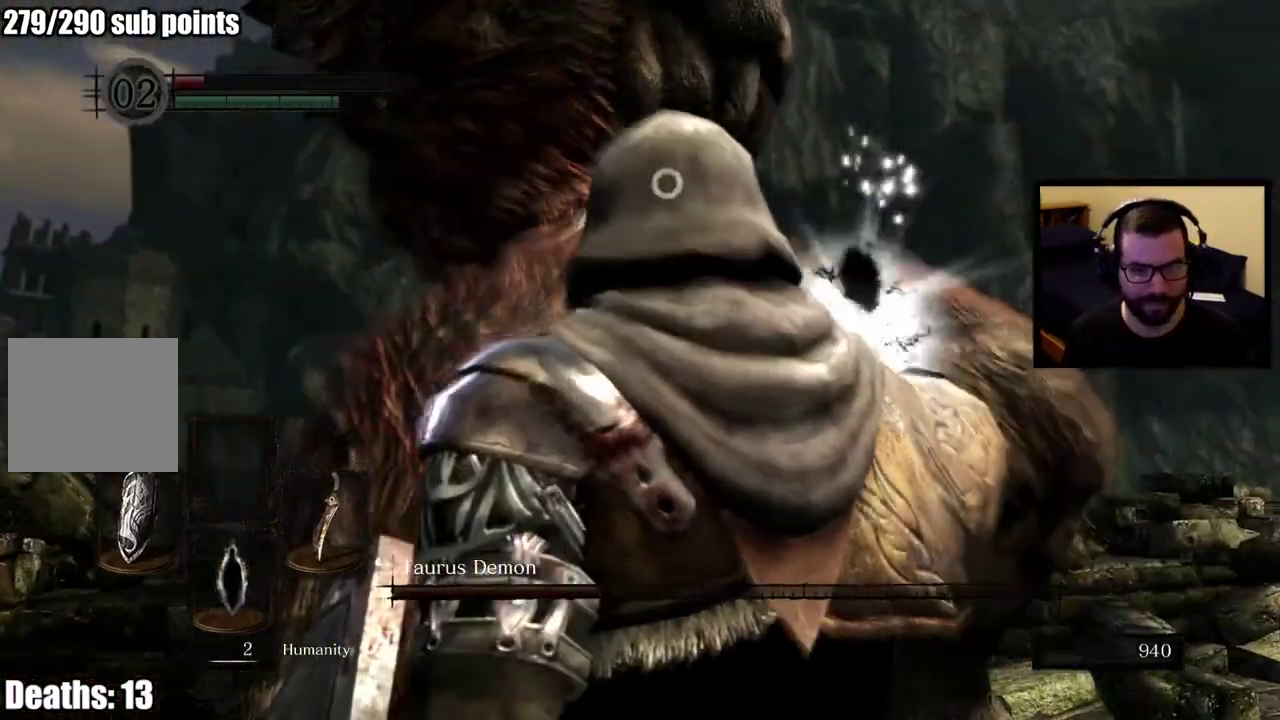
{"buttons": ["L1"], "left_stick": "up", "right_stick": "center", "events": [[100, "left_stick", "up-left"], [367, "L1", "down"], [417, "left_stick", "up"]]}
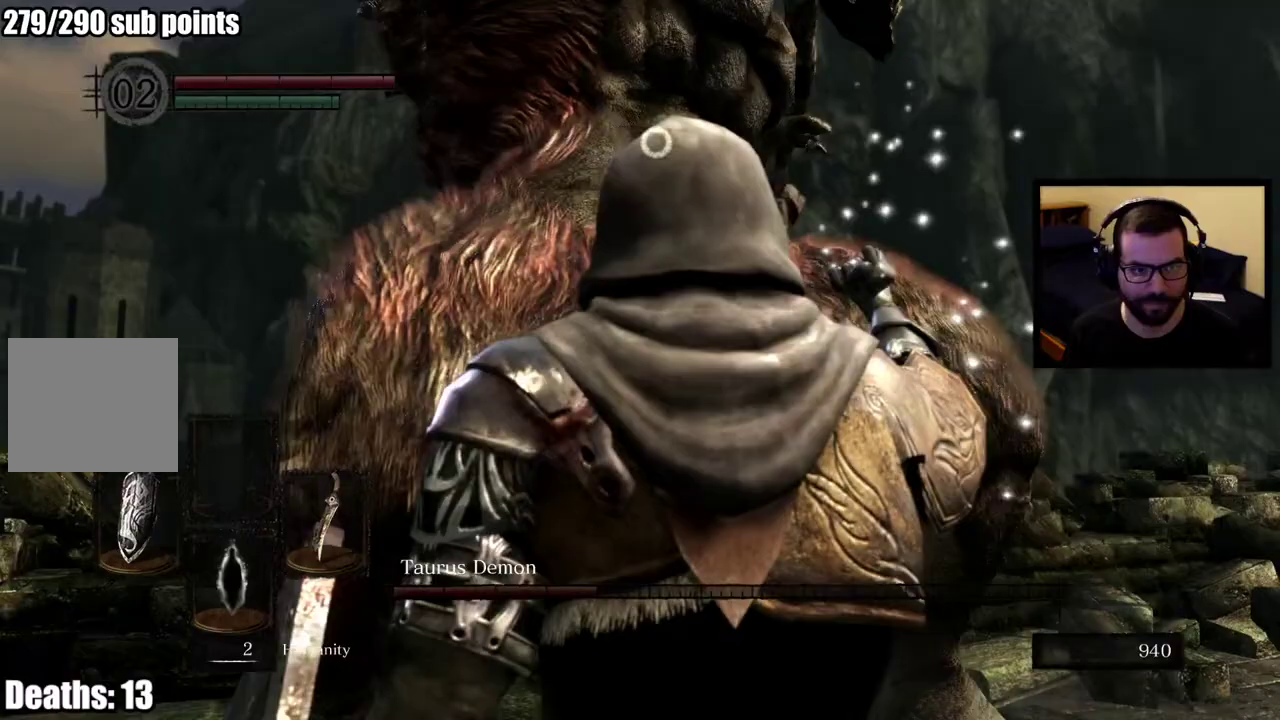
{"buttons": ["L1"], "left_stick": "up", "right_stick": "center", "events": [[83, "CIRCLE", "down"], [183, "CIRCLE", "up"], [233, "CIRCLE", "down"], [317, "CIRCLE", "up"], [367, "CIRCLE", "down"], [450, "CIRCLE", "up"]]}
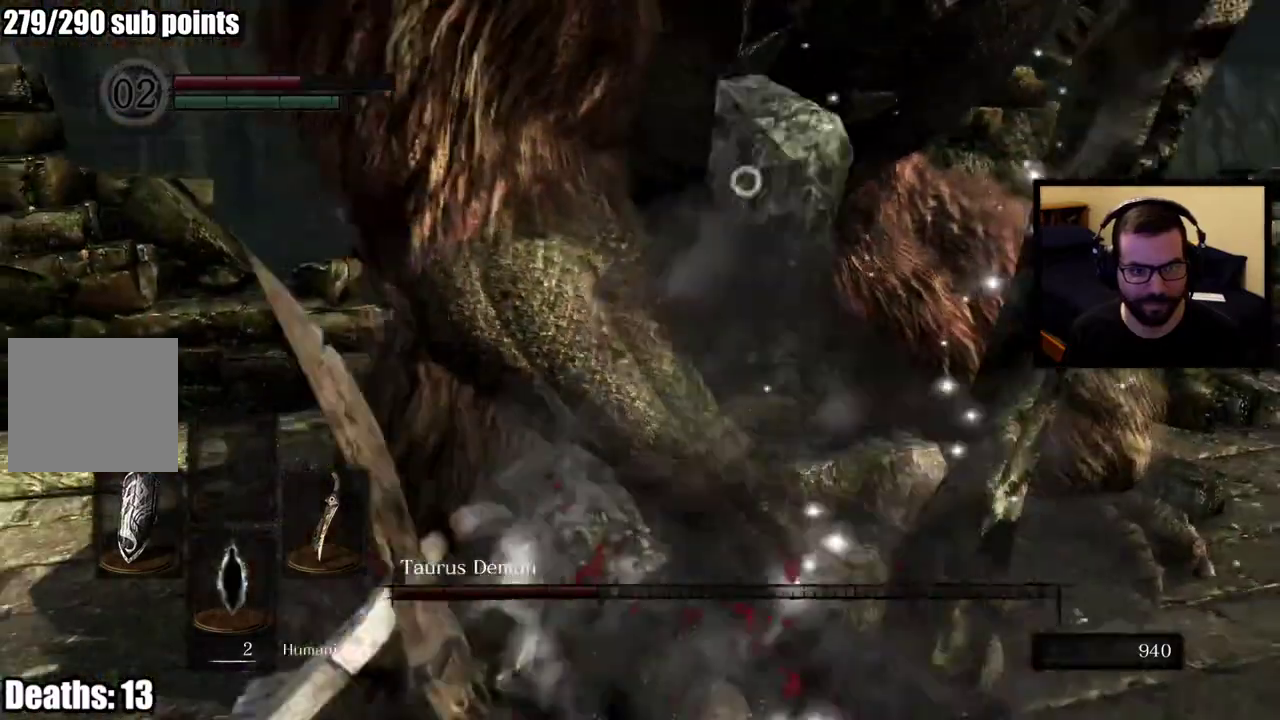
{"buttons": [], "left_stick": "up-left", "right_stick": "center", "events": [[83, "L1", "up"], [233, "left_stick", "right"], [367, "left_stick", "center"], [417, "left_stick", "up-left"]]}
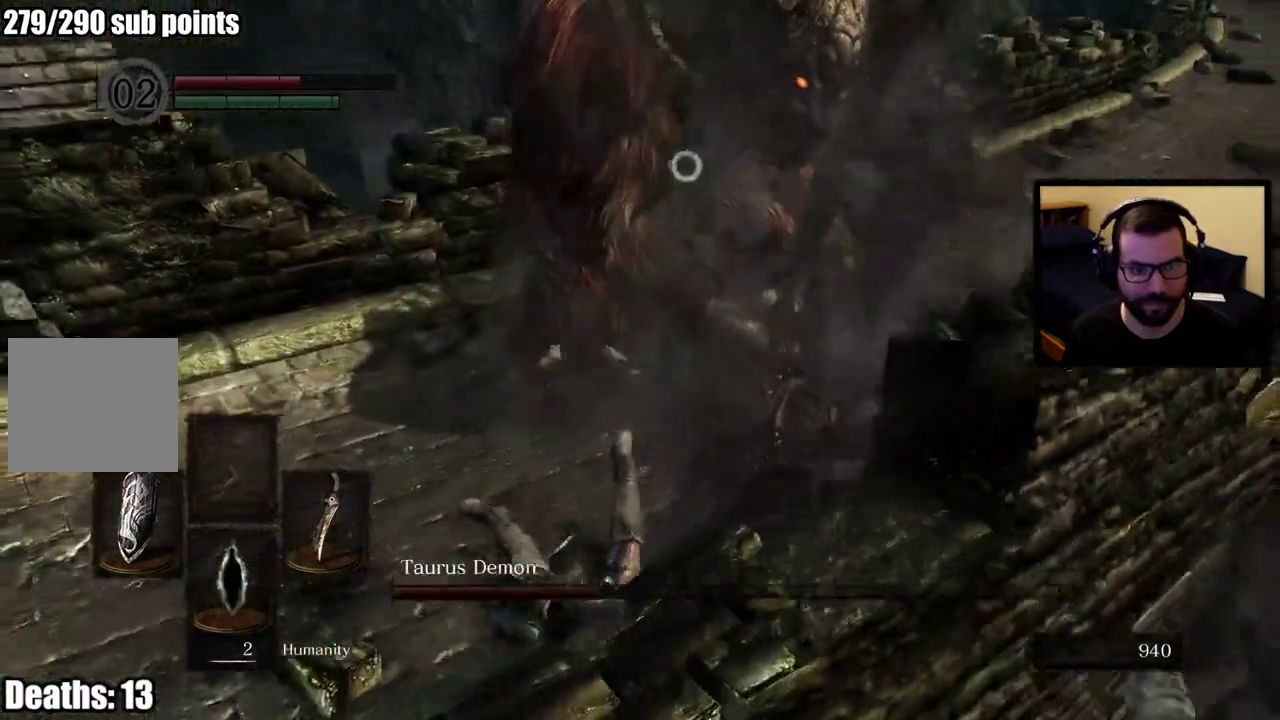
{"buttons": [], "left_stick": "left", "right_stick": "up-right", "events": [[150, "left_stick", "left"], [383, "right_stick", "up-right"]]}
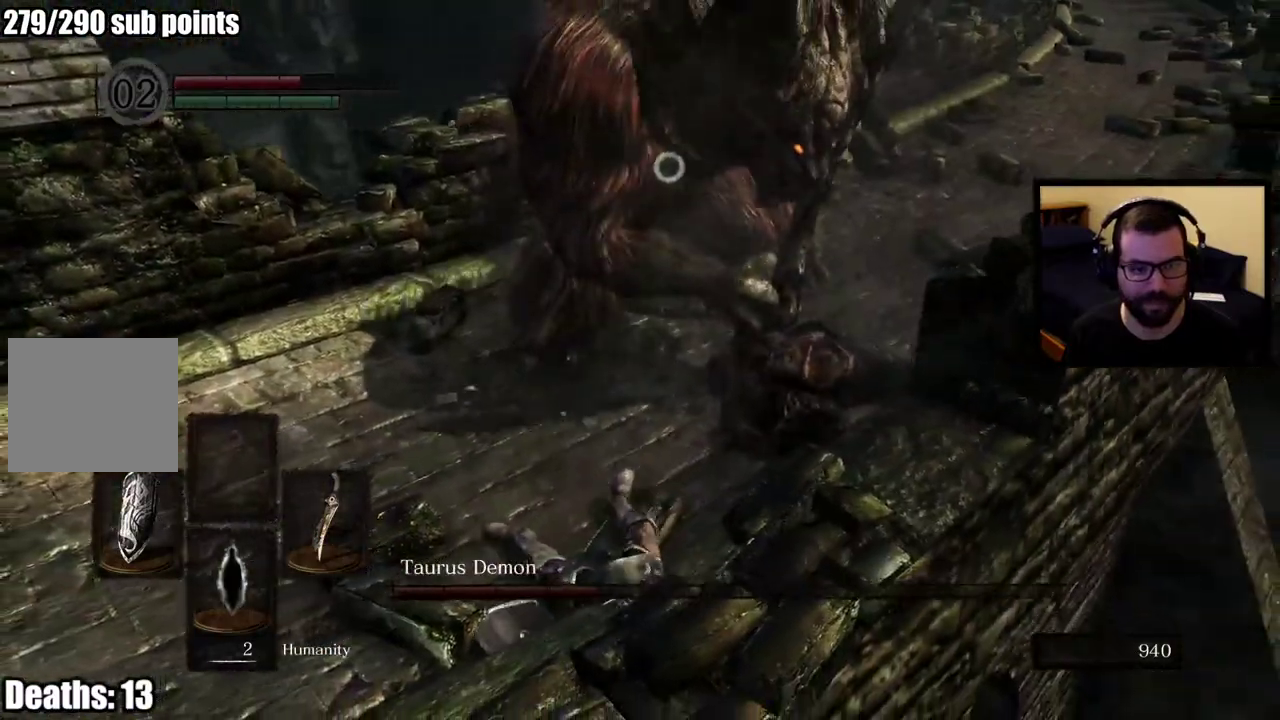
{"buttons": [], "left_stick": "up-left", "right_stick": "center", "events": [[33, "right_stick", "center"], [50, "left_stick", "center"], [217, "left_stick", "left"], [233, "right_stick", "up-right"], [317, "left_stick", "up-left"], [350, "right_stick", "center"]]}
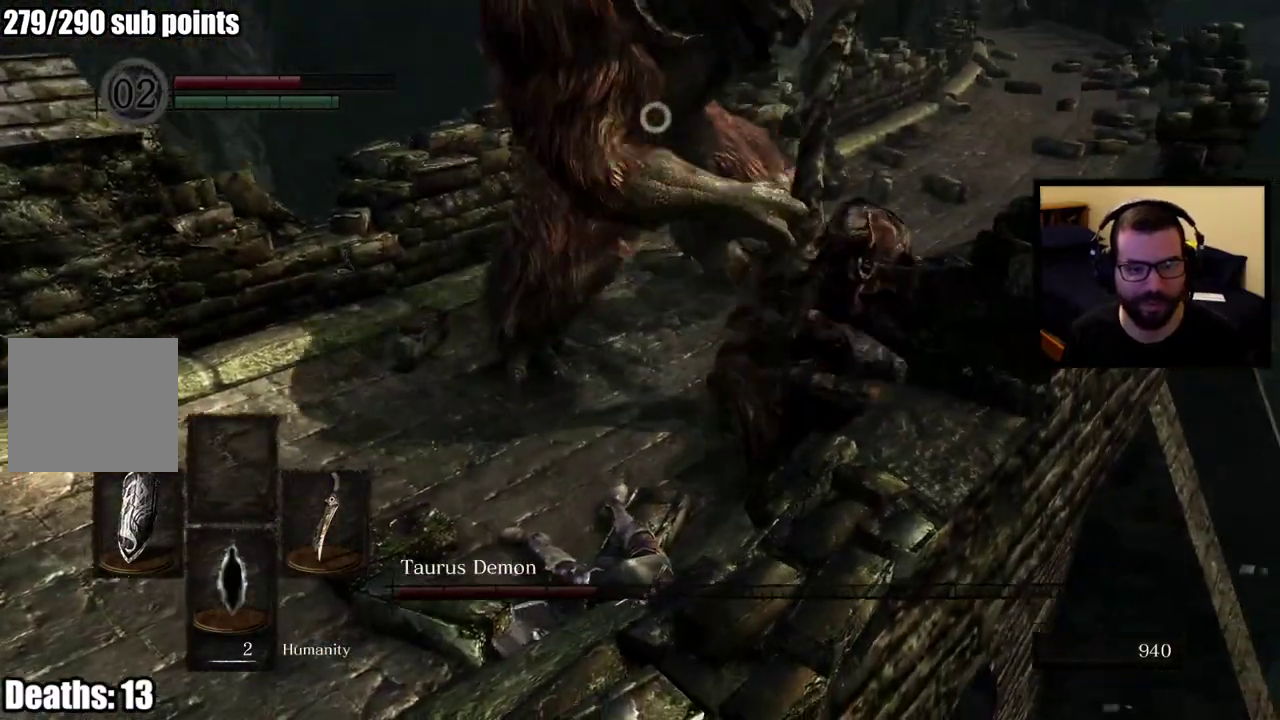
{"buttons": [], "left_stick": "left", "right_stick": "center", "events": [[33, "left_stick", "left"]]}